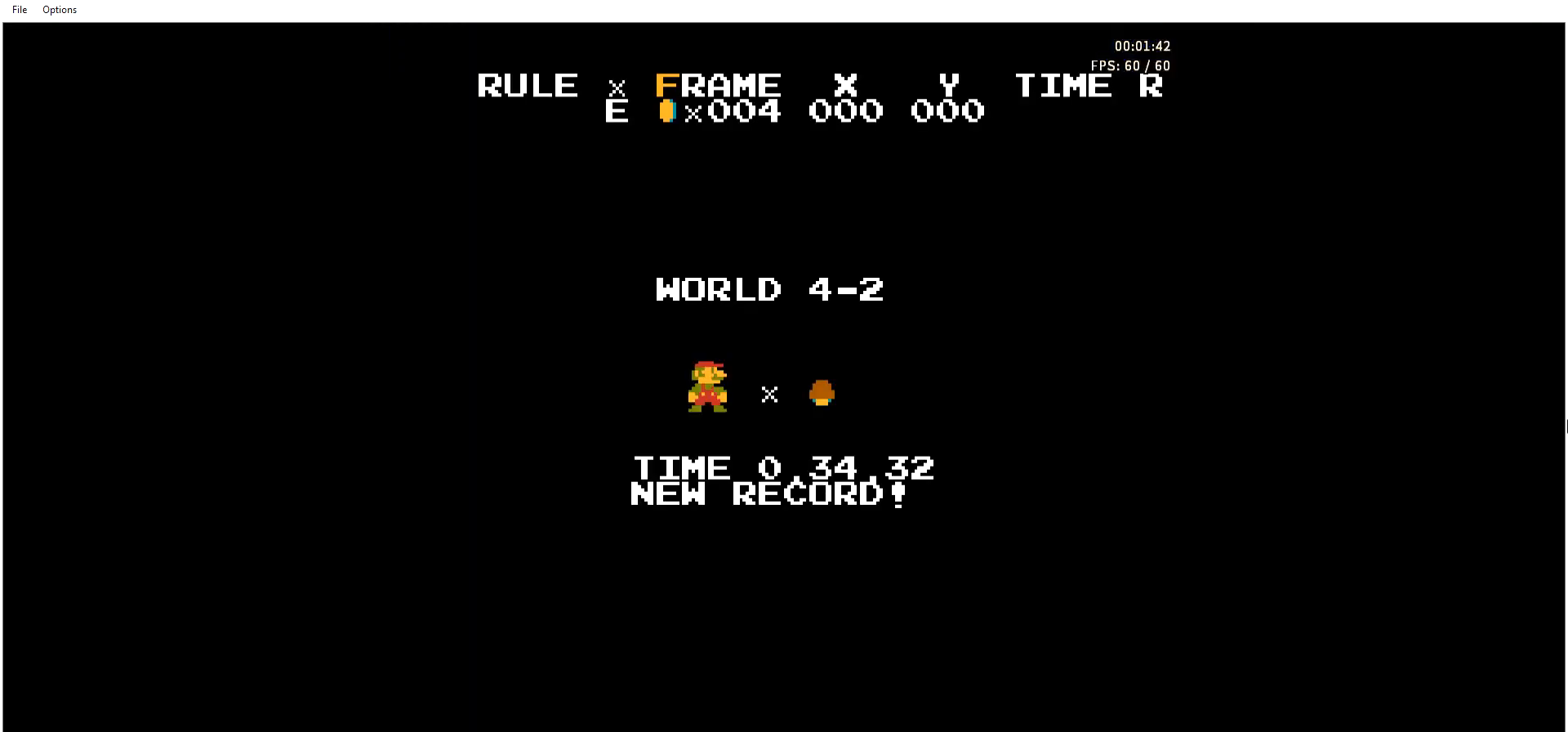
Gameplay with a controller (Nintendo layout); each line is a JSON object with the inputs held at the frame after it. "events" lists button and stick changes between this image and that frame as [ms after this image, input, new state], when the widget could be followed in between. Not read: L3 R3.
{"buttons": ["DPAD_LEFT"], "events": [[301, "DPAD_LEFT", "down"], [301, "DPAD_RIGHT", "up"]]}
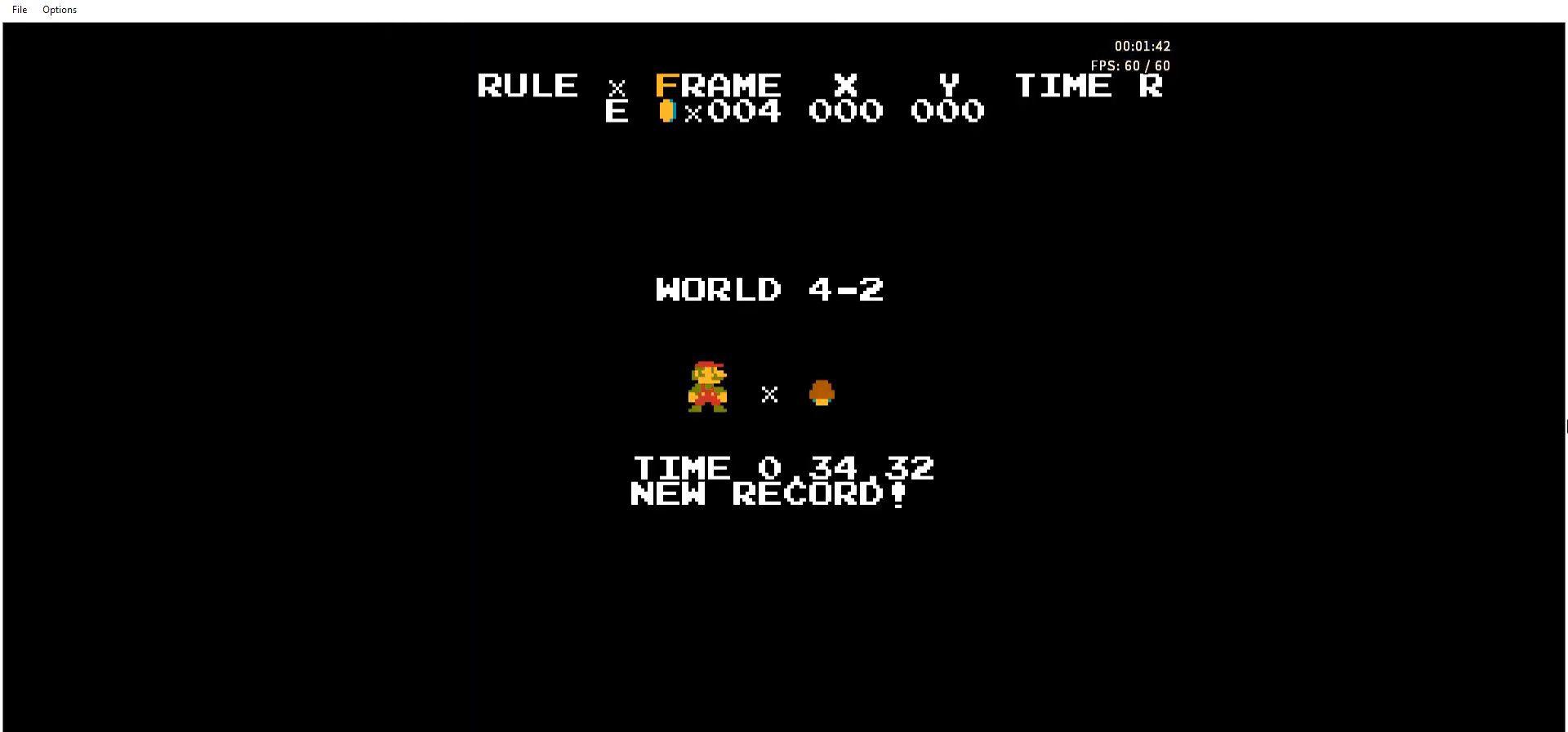
{"buttons": ["DPAD_RIGHT"], "events": [[167, "A", "down"], [201, "A", "up"], [234, "A", "down"], [267, "A", "up"], [267, "DPAD_LEFT", "up"], [301, "A", "down"], [334, "A", "up"], [368, "A", "down"], [401, "A", "up"], [434, "DPAD_RIGHT", "down"]]}
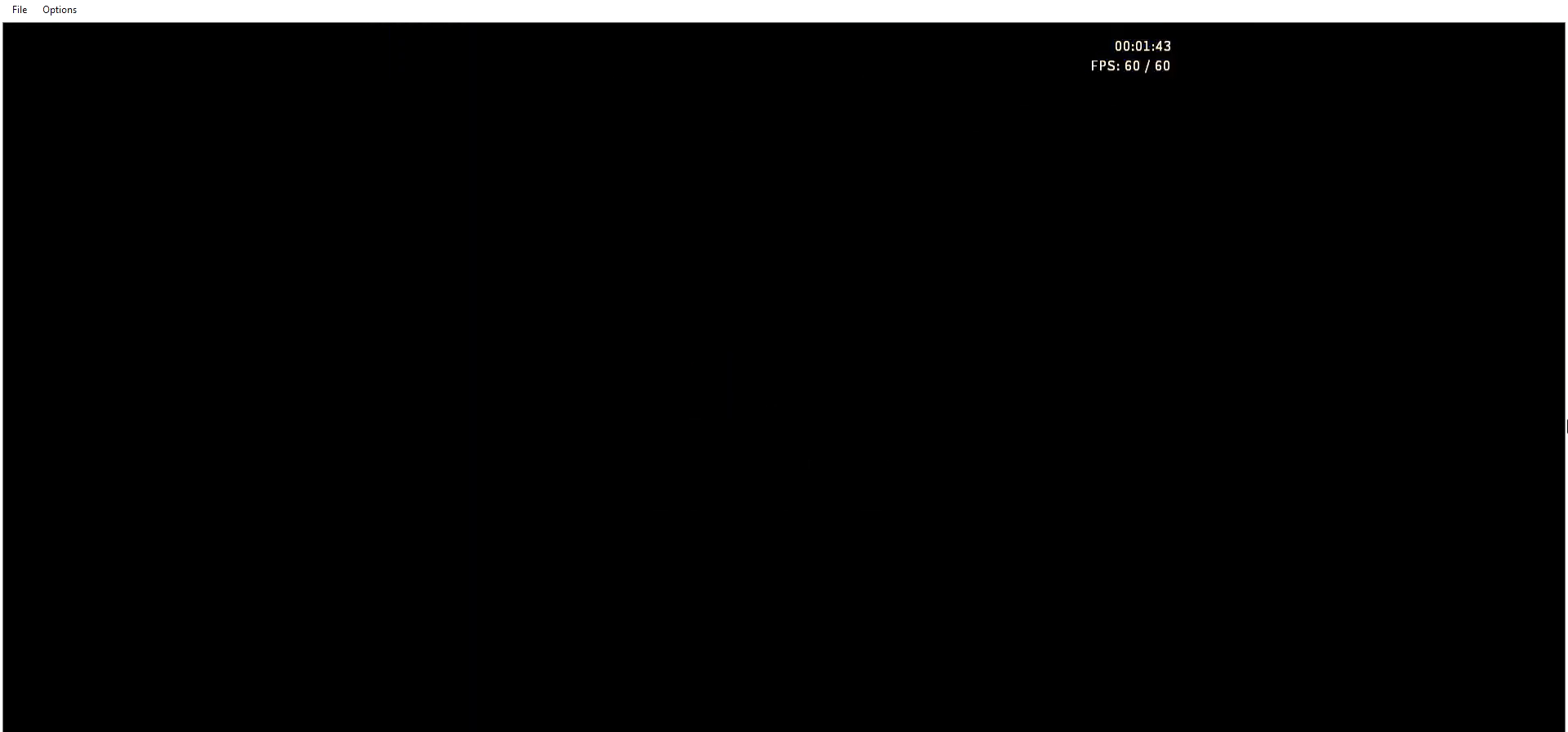
{"buttons": ["DPAD_LEFT"], "events": [[167, "DPAD_DOWN", "down"], [201, "DPAD_RIGHT", "up"], [434, "DPAD_LEFT", "down"], [468, "DPAD_DOWN", "up"]]}
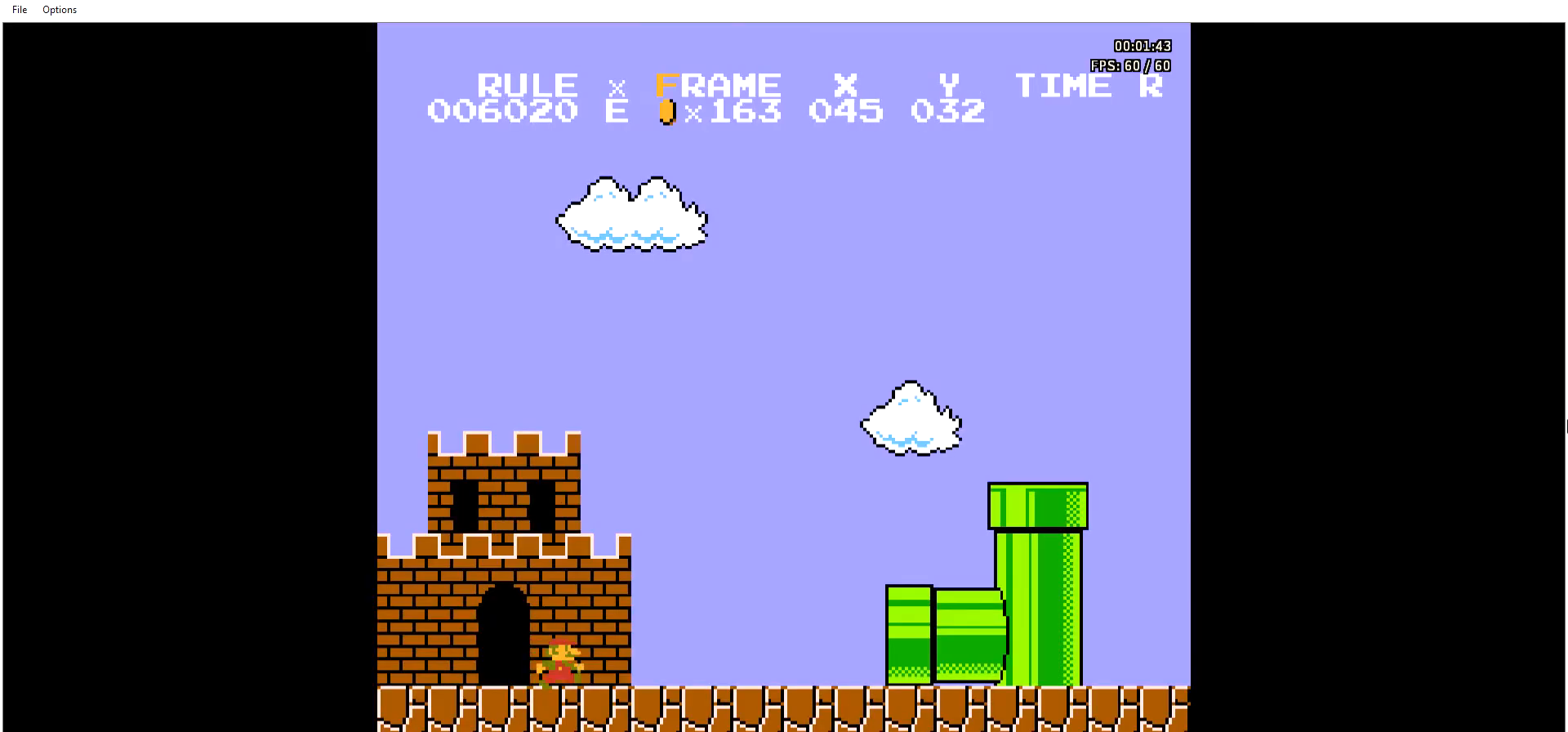
{"buttons": ["A"], "events": [[367, "A", "down"], [367, "DPAD_LEFT", "up"], [401, "A", "up"], [434, "A", "down"], [468, "A", "up"], [501, "A", "down"]]}
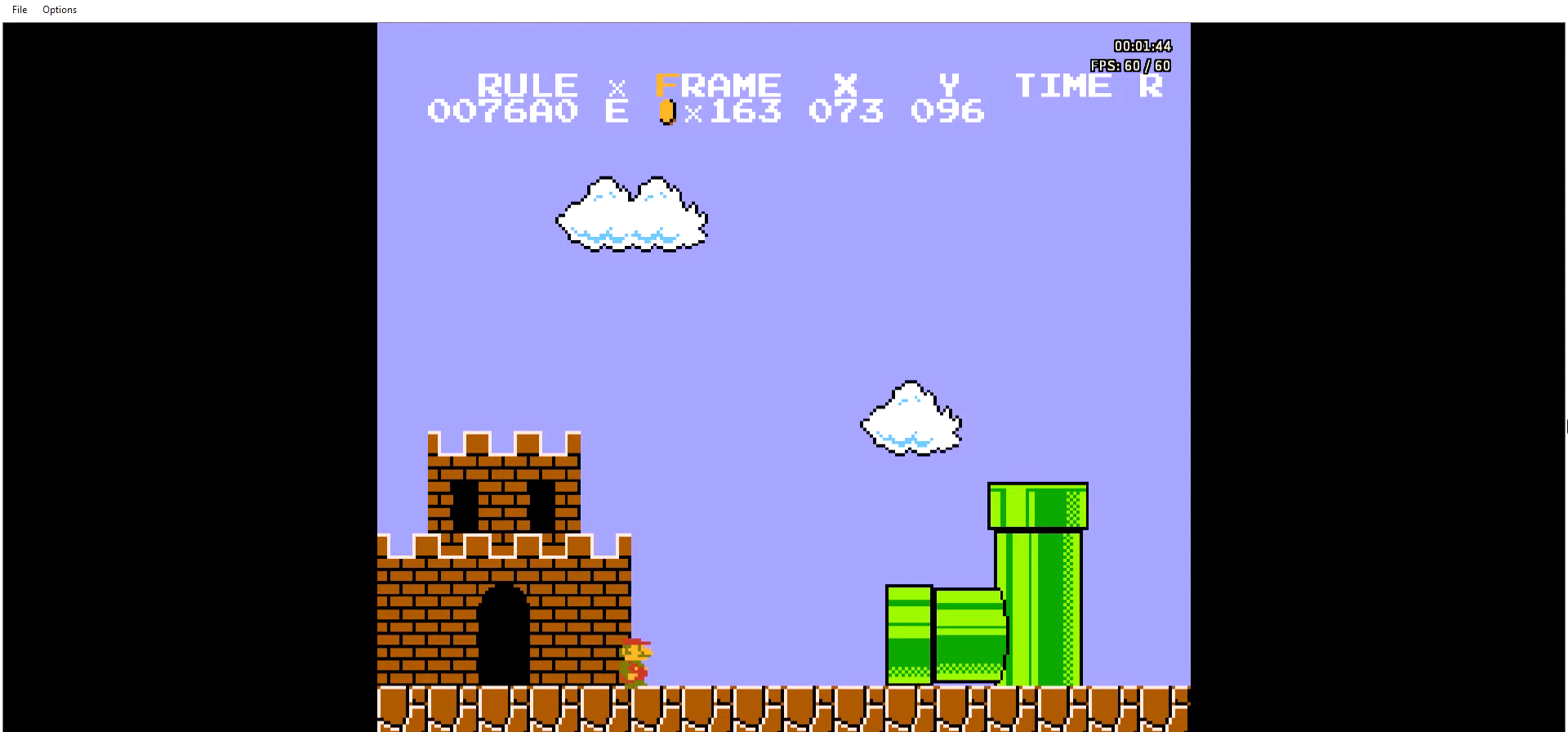
{"buttons": ["DPAD_DOWN"], "events": [[33, "A", "up"], [67, "A", "down"], [67, "DPAD_RIGHT", "down"], [100, "A", "up"], [301, "DPAD_DOWN", "down"], [334, "DPAD_RIGHT", "up"]]}
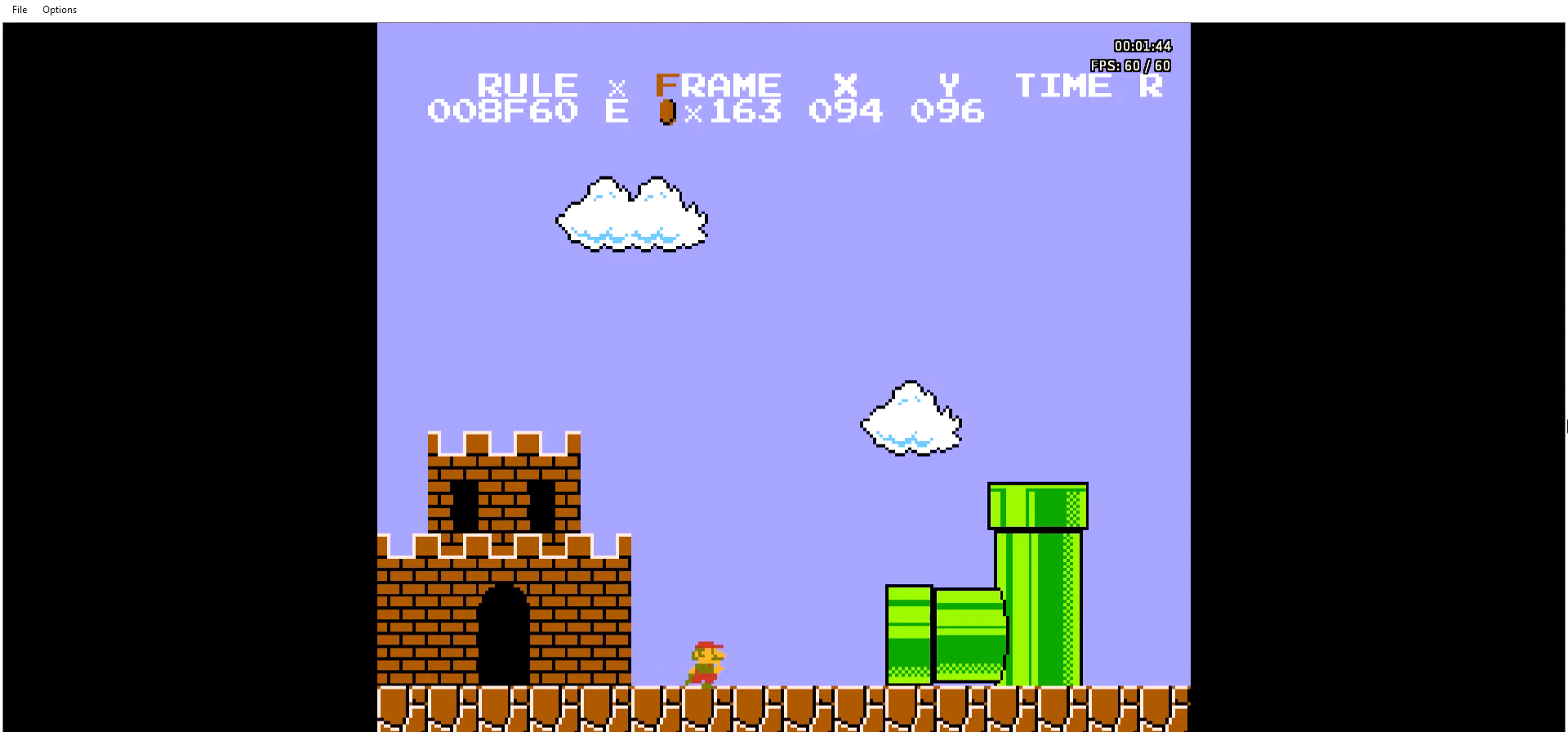
{"buttons": ["A"], "events": [[100, "DPAD_LEFT", "down"], [133, "DPAD_DOWN", "up"], [434, "A", "down"], [467, "A", "up"], [467, "DPAD_LEFT", "up"], [501, "A", "down"]]}
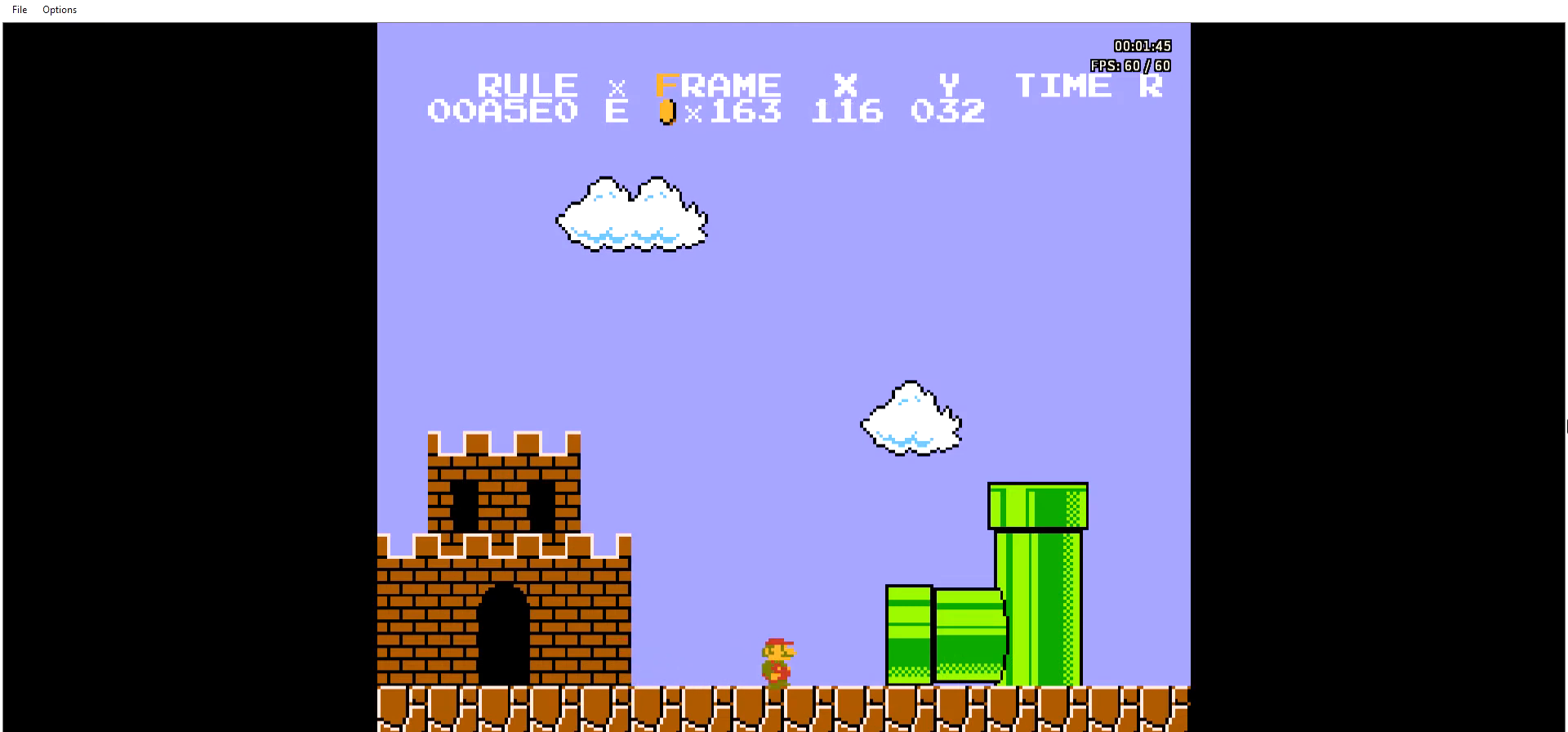
{"buttons": ["DPAD_DOWN", "DPAD_RIGHT"], "events": [[33, "A", "up"], [67, "A", "down"], [100, "A", "up"], [133, "A", "down"], [167, "A", "up"], [167, "DPAD_RIGHT", "down"], [200, "A", "down"], [234, "A", "up"], [467, "DPAD_DOWN", "down"]]}
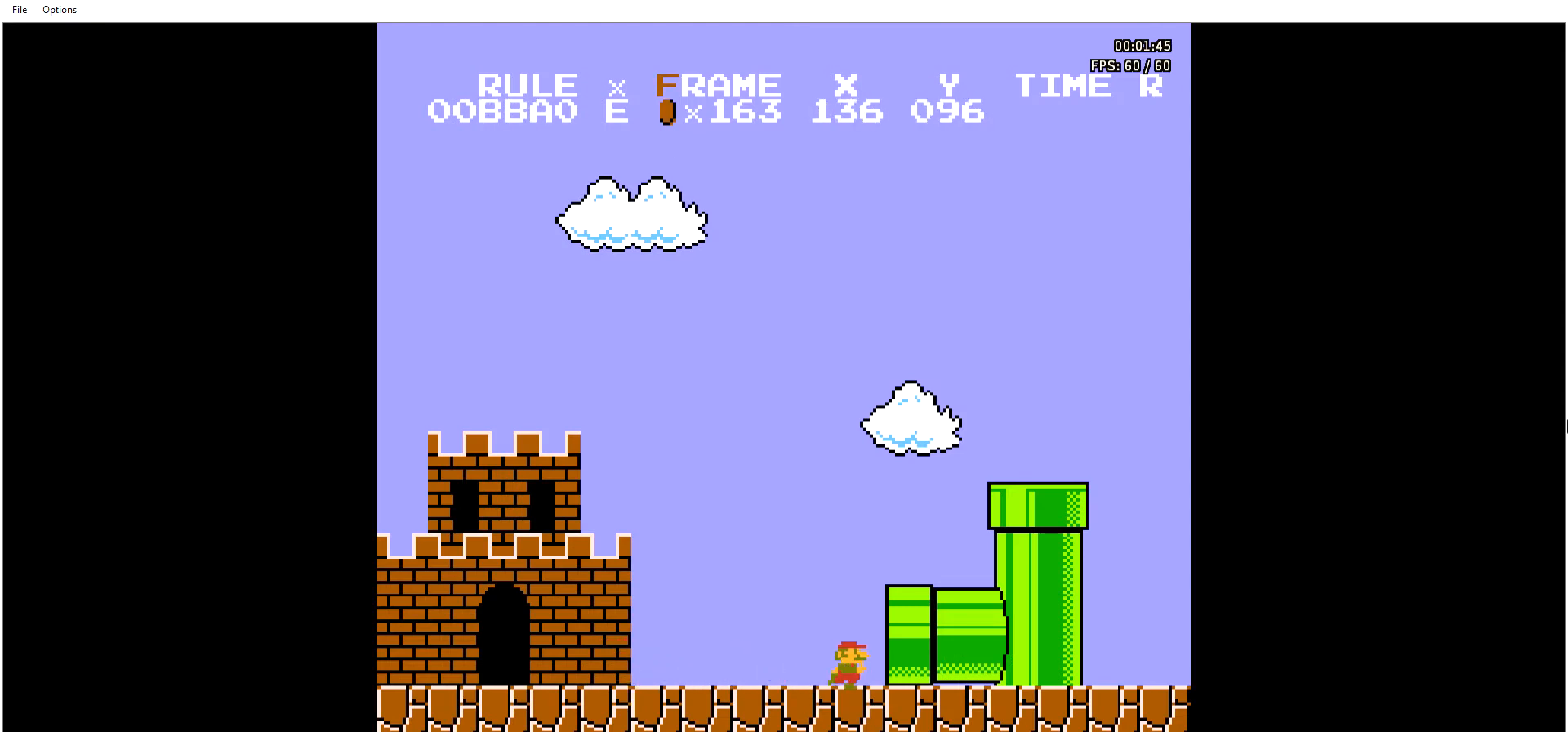
{"buttons": ["DPAD_LEFT"], "events": [[66, "DPAD_RIGHT", "up"], [267, "DPAD_LEFT", "down"], [300, "DPAD_DOWN", "up"]]}
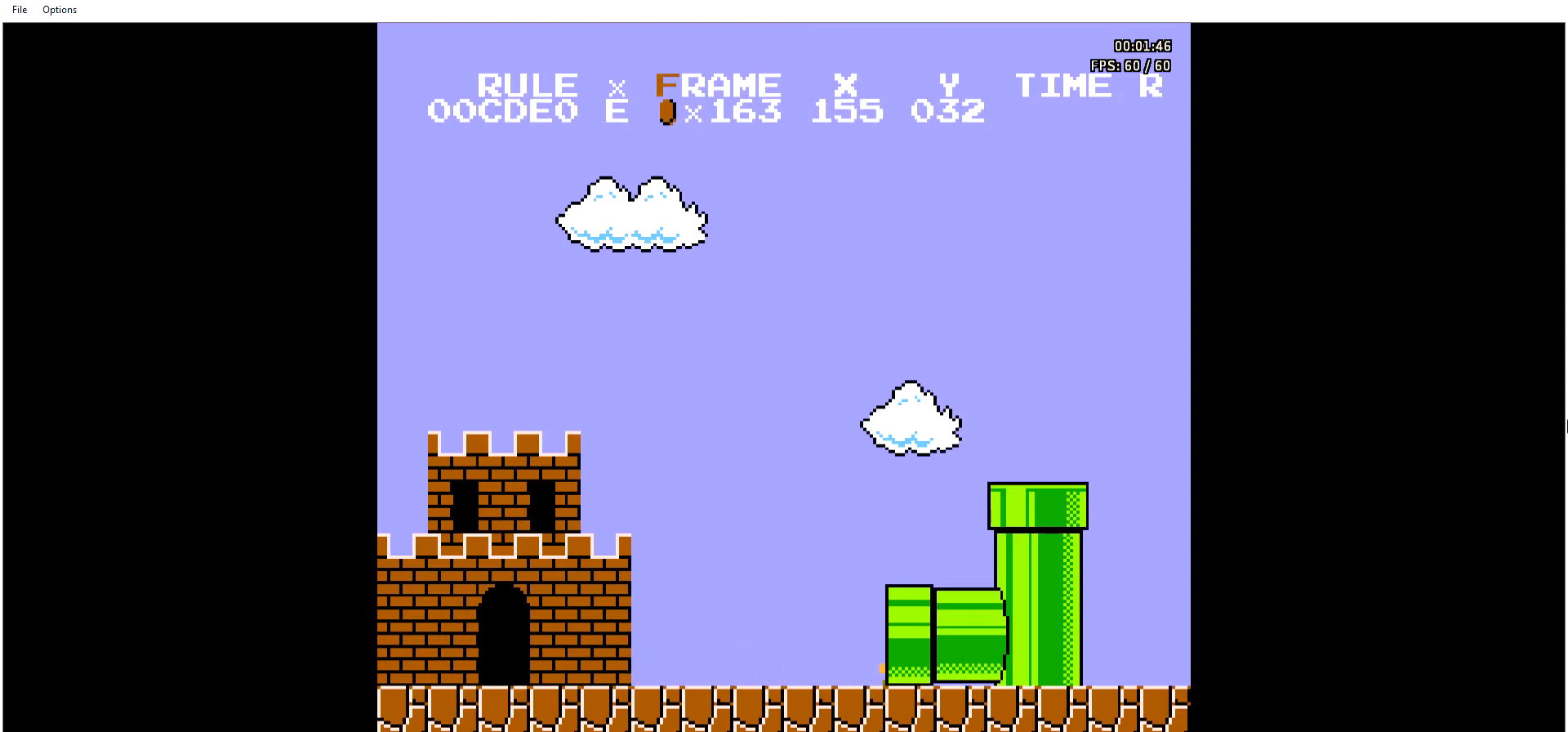
{"buttons": ["DPAD_RIGHT"], "events": [[133, "A", "down"], [167, "A", "up"], [167, "DPAD_LEFT", "up"], [200, "A", "down"], [233, "A", "up"], [267, "A", "down"], [300, "A", "up"], [334, "A", "down"], [367, "A", "up"], [400, "A", "down"], [434, "A", "up"], [434, "DPAD_RIGHT", "down"]]}
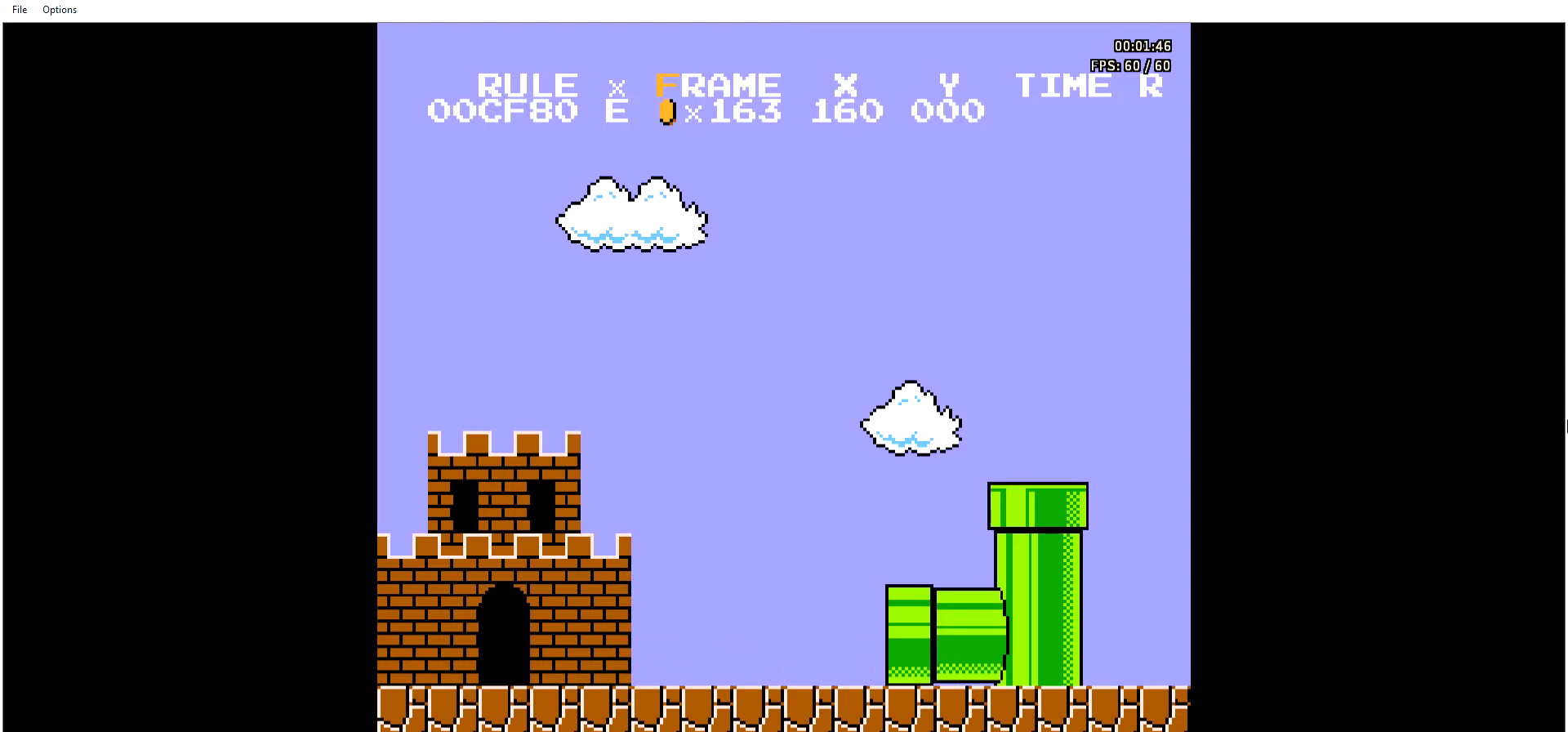
{"buttons": ["DPAD_DOWN", "DPAD_LEFT"], "events": [[101, "DPAD_DOWN", "down"], [201, "DPAD_RIGHT", "up"], [468, "DPAD_LEFT", "down"]]}
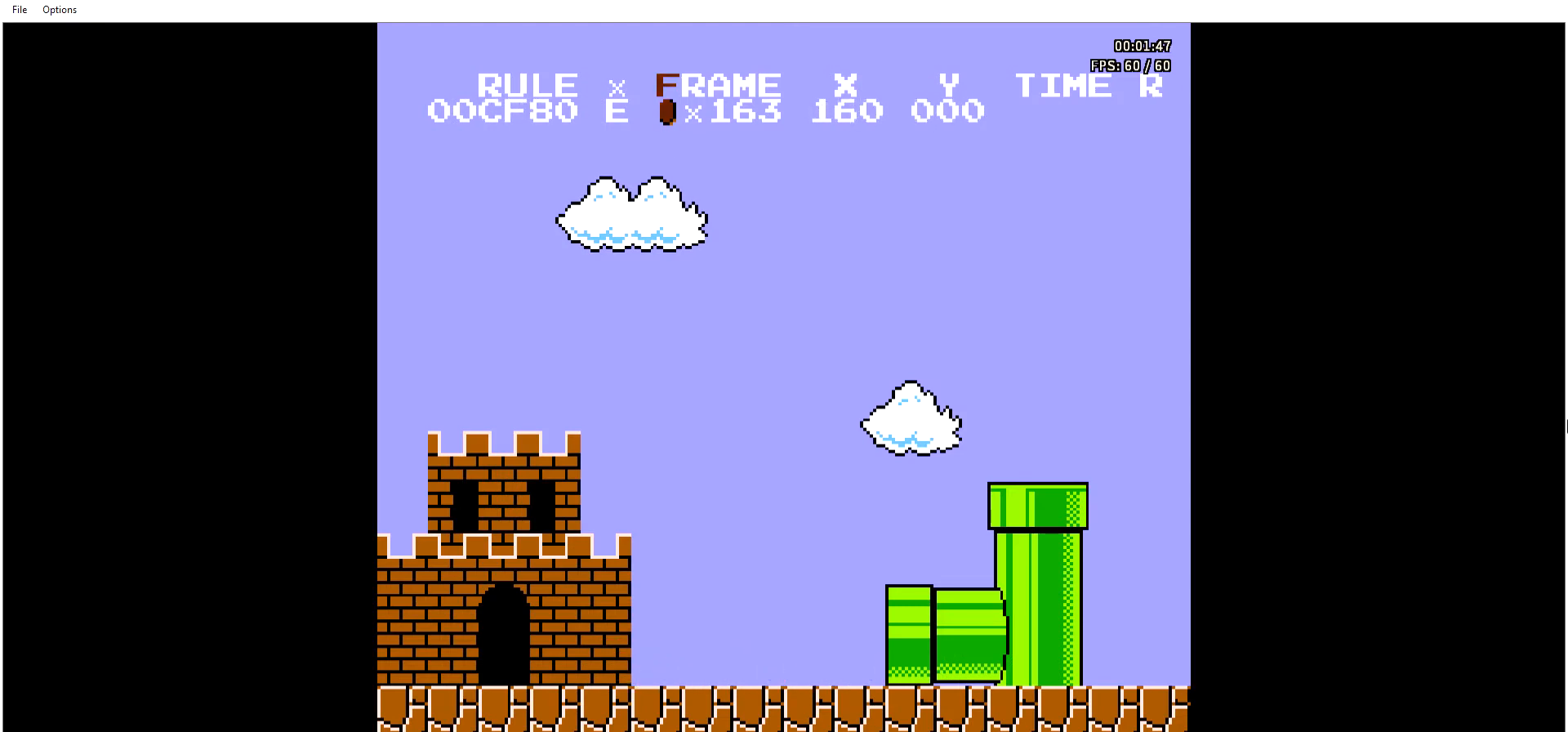
{"buttons": ["DPAD_RIGHT"], "events": [[34, "DPAD_DOWN", "up"], [334, "DPAD_LEFT", "up"], [501, "DPAD_RIGHT", "down"]]}
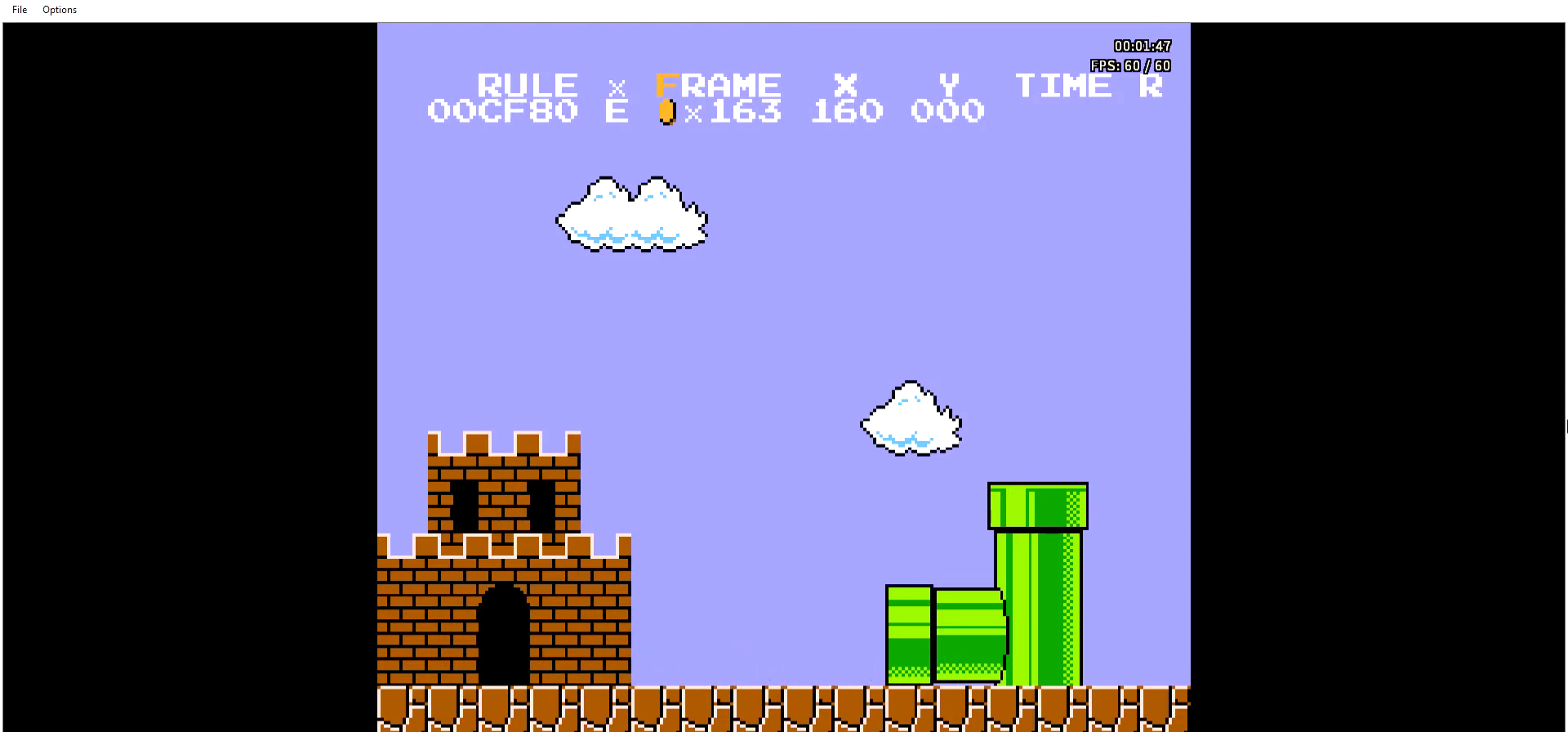
{"buttons": ["DPAD_LEFT"], "events": [[334, "DPAD_RIGHT", "up"], [368, "DPAD_LEFT", "down"]]}
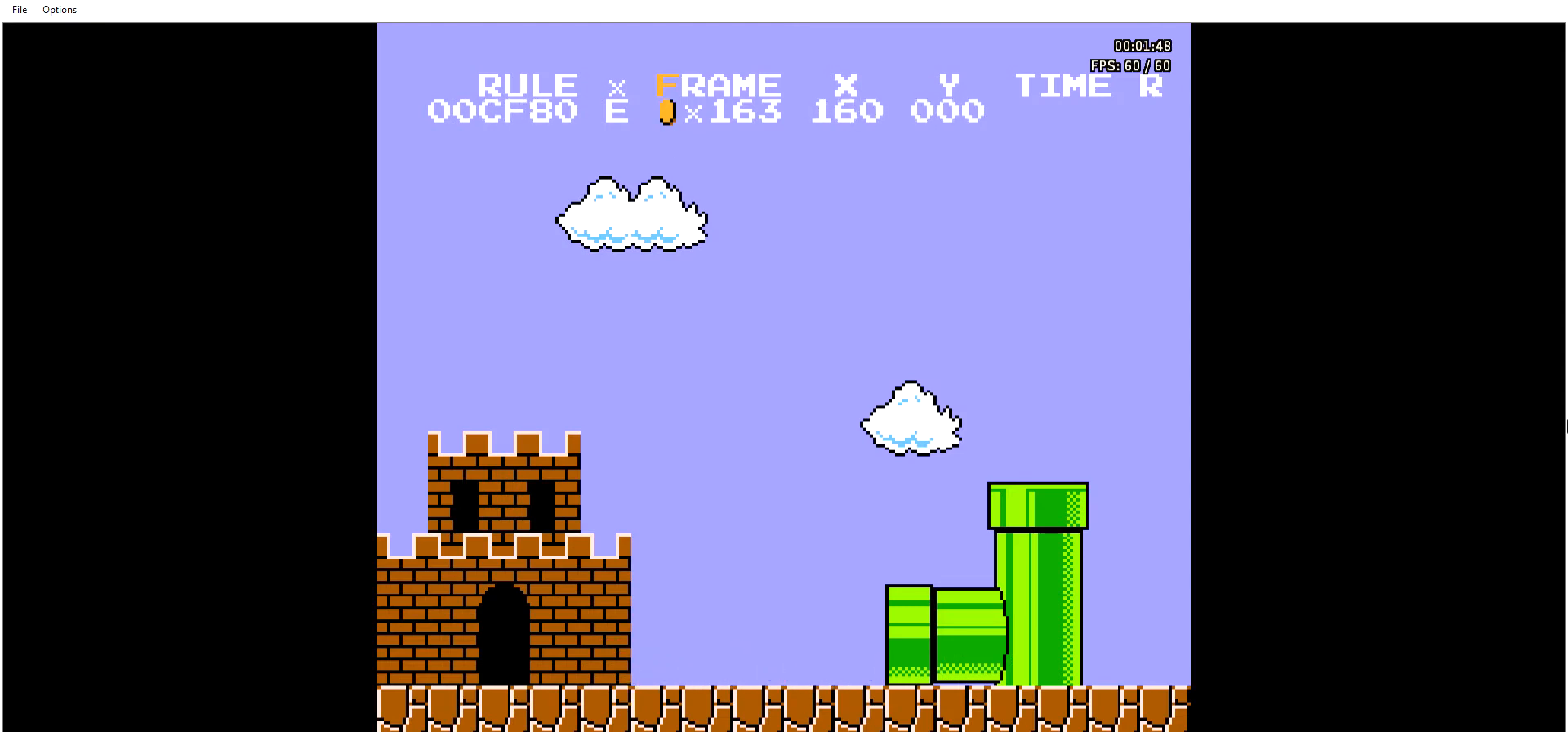
{"buttons": ["DPAD_RIGHT"], "events": [[100, "DPAD_DOWN", "down"], [167, "DPAD_LEFT", "up"], [434, "DPAD_DOWN", "up"], [434, "DPAD_RIGHT", "down"]]}
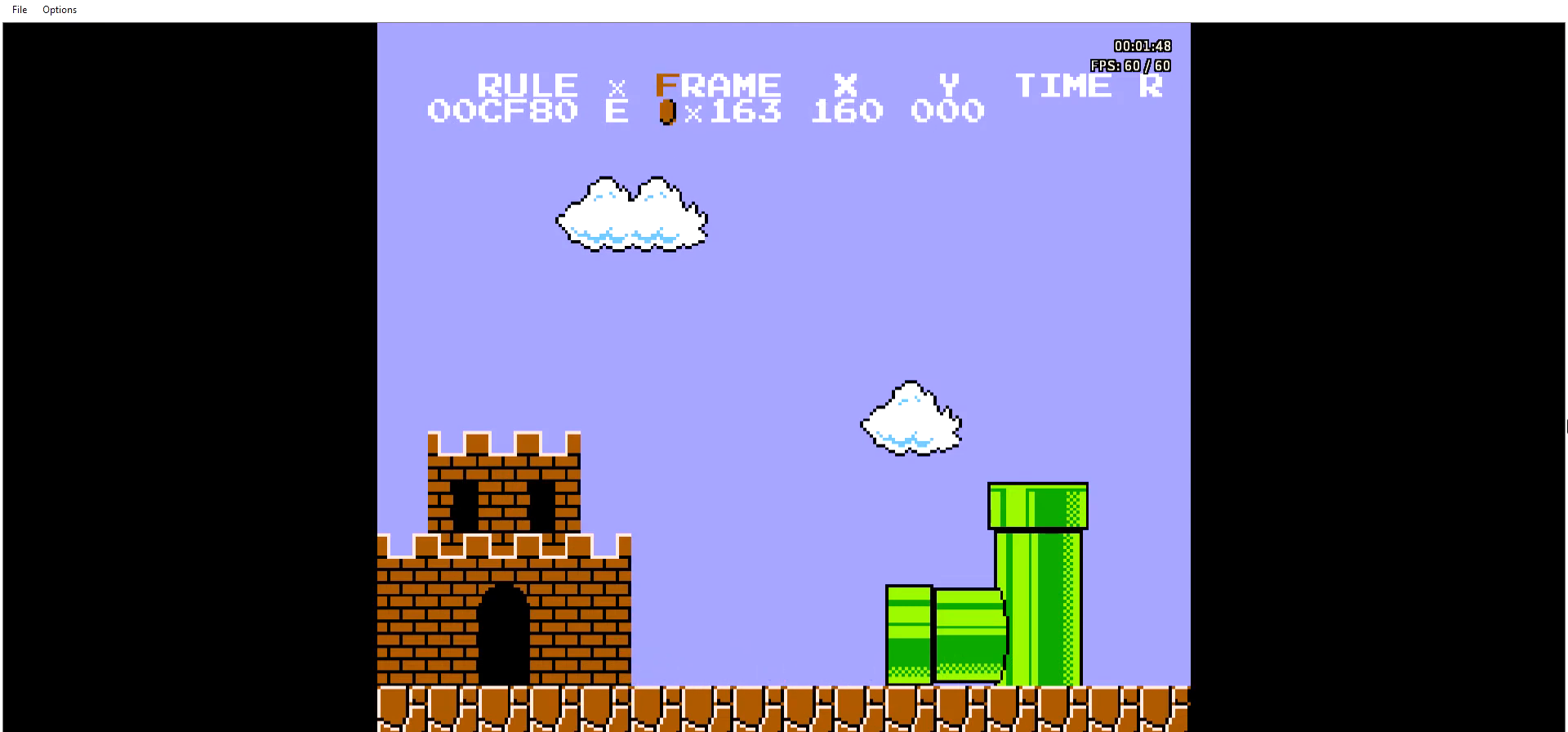
{"buttons": ["DPAD_LEFT"], "events": [[267, "DPAD_LEFT", "down"], [267, "DPAD_RIGHT", "up"]]}
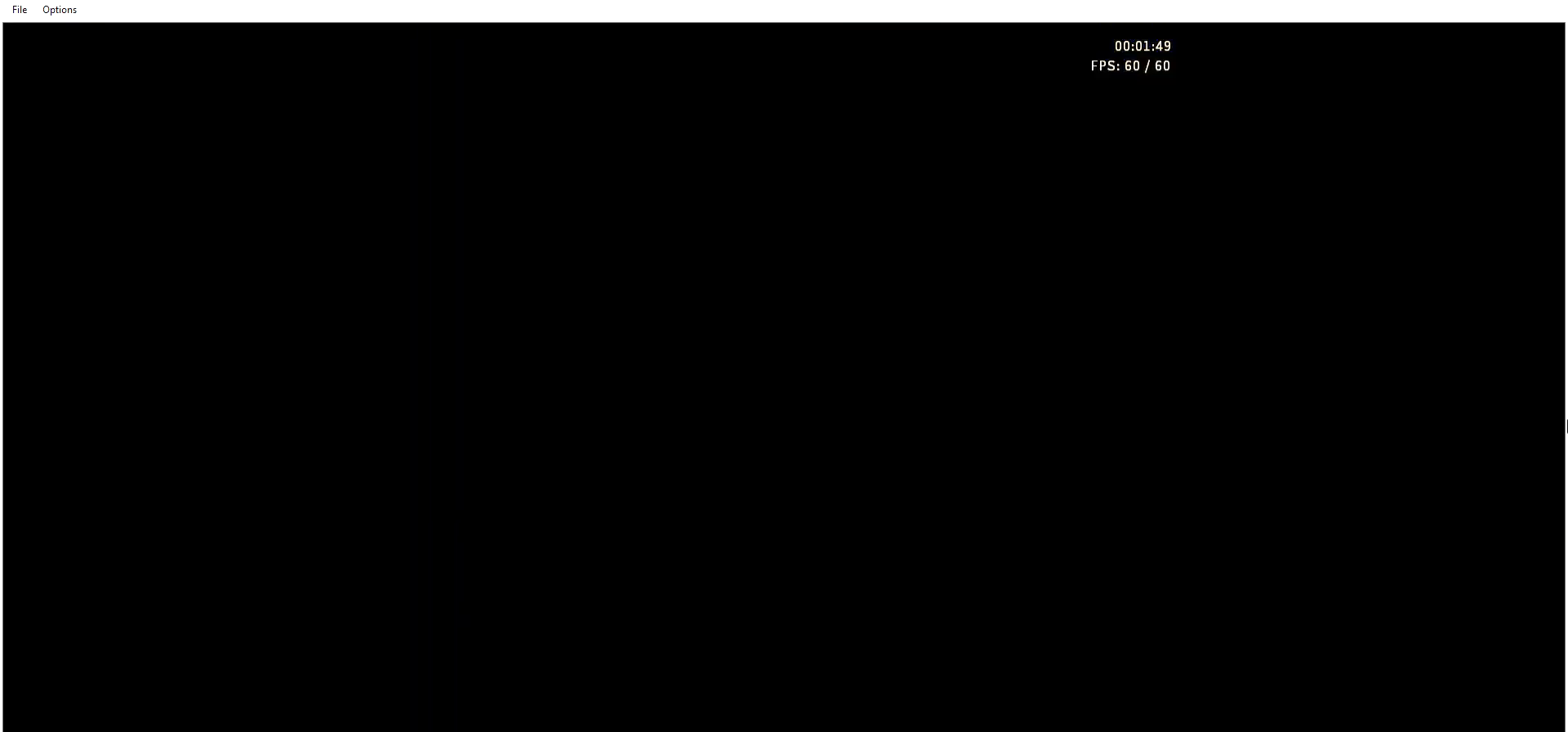
{"buttons": ["B", "DPAD_RIGHT"], "events": [[66, "DPAD_LEFT", "up"], [100, "DPAD_RIGHT", "down"], [200, "B", "down"]]}
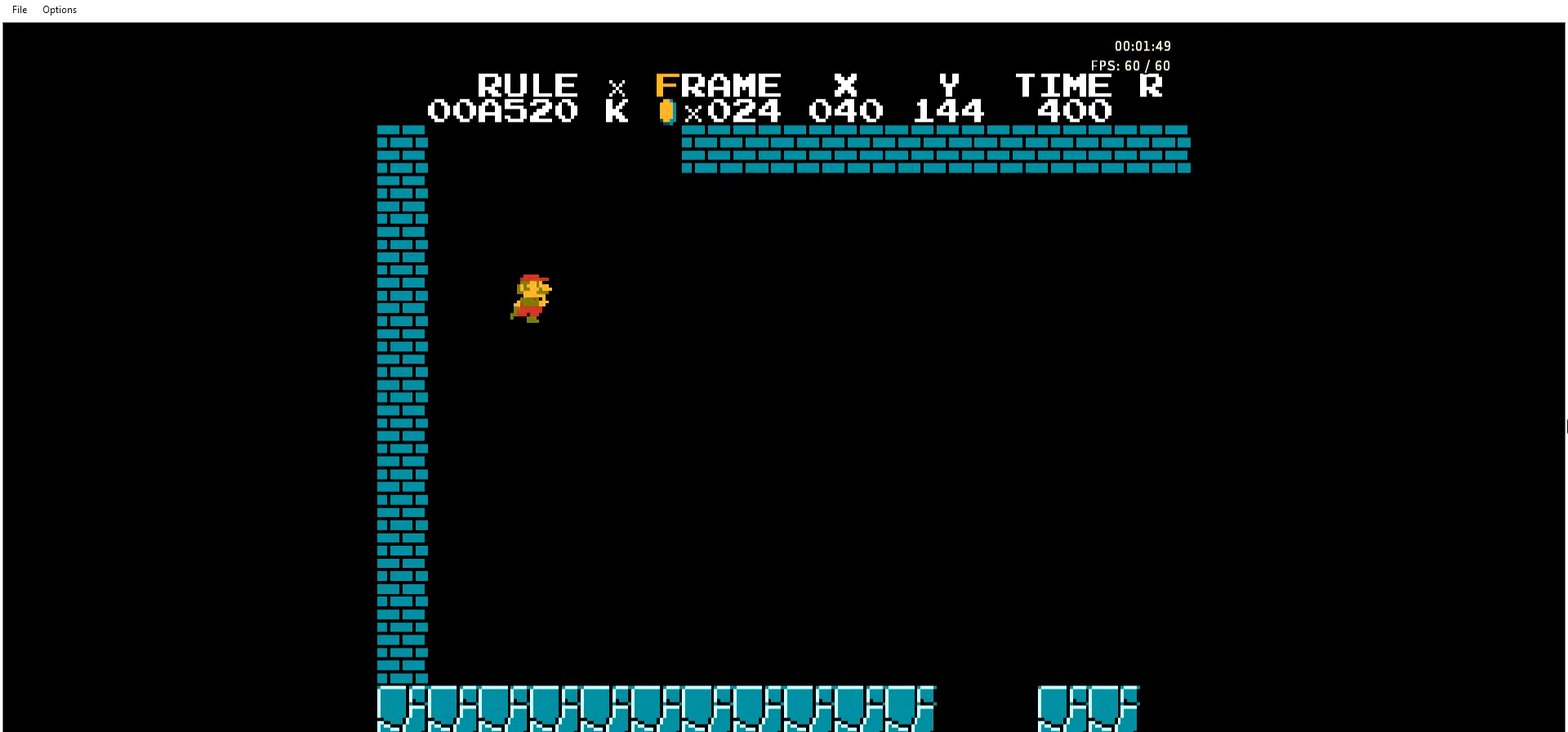
{"buttons": ["B", "DPAD_RIGHT"], "events": []}
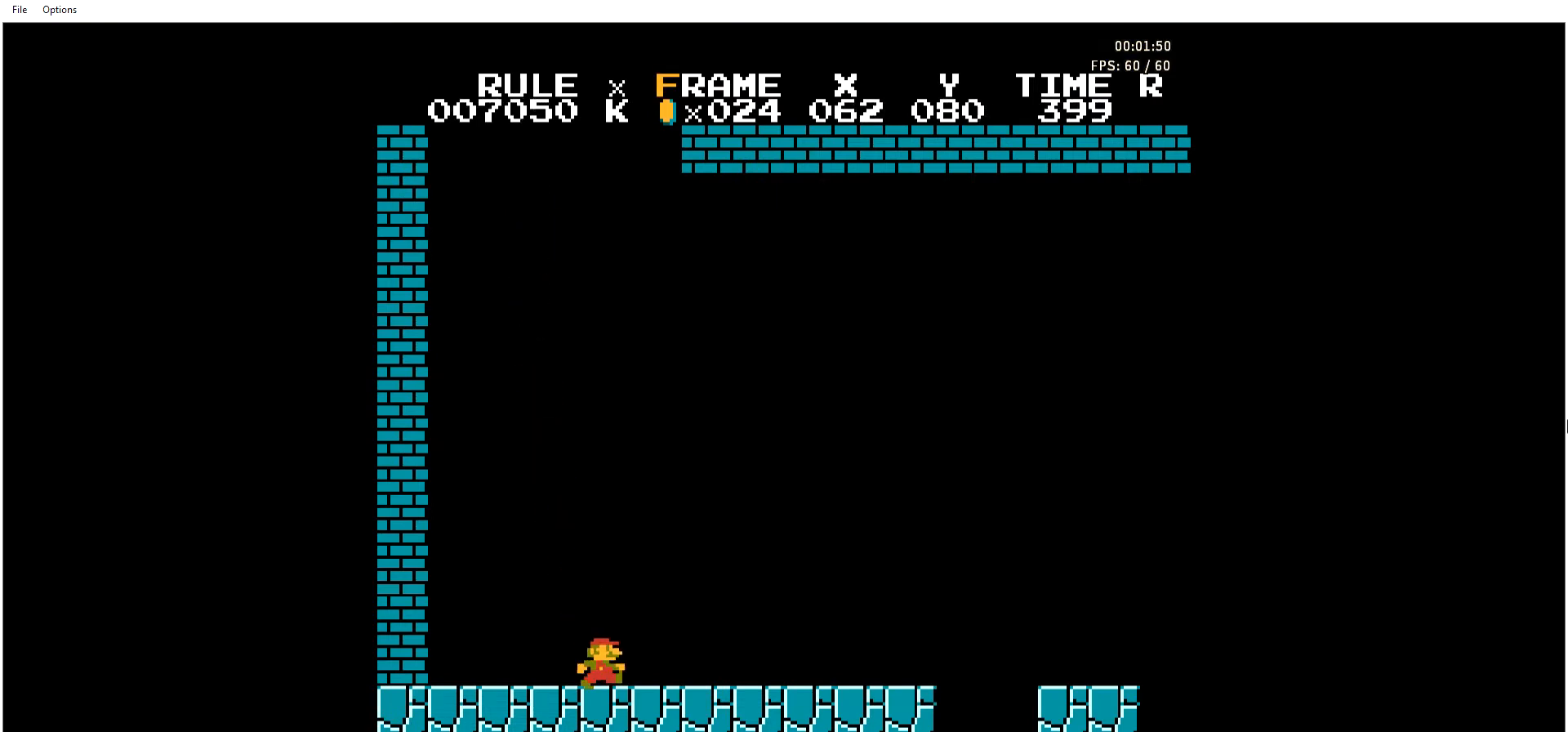
{"buttons": ["B", "DPAD_RIGHT"], "events": []}
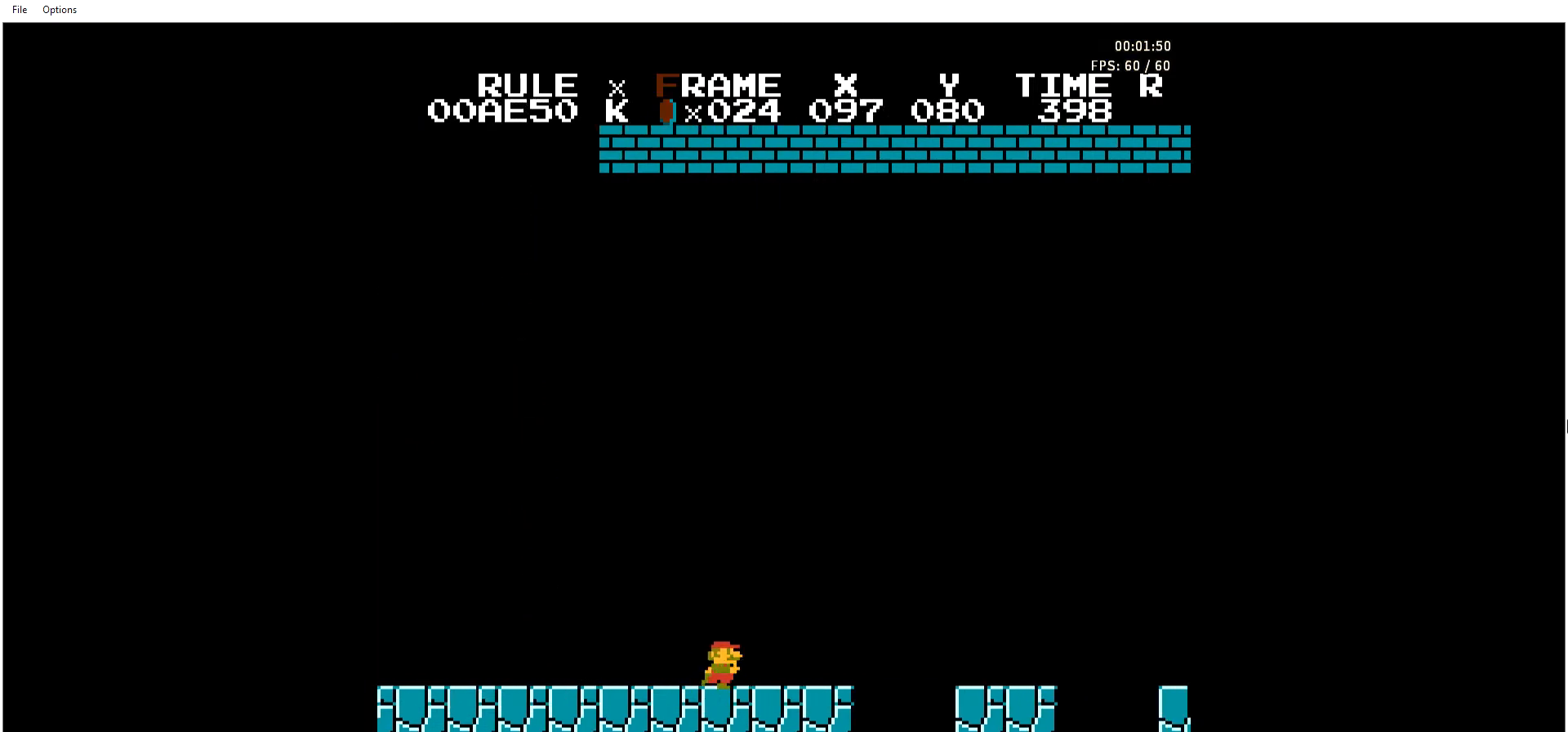
{"buttons": ["B", "DPAD_RIGHT"], "events": [[201, "A", "down"], [234, "A", "up"], [267, "A", "down"], [434, "A", "up"], [468, "A", "down"], [501, "A", "up"]]}
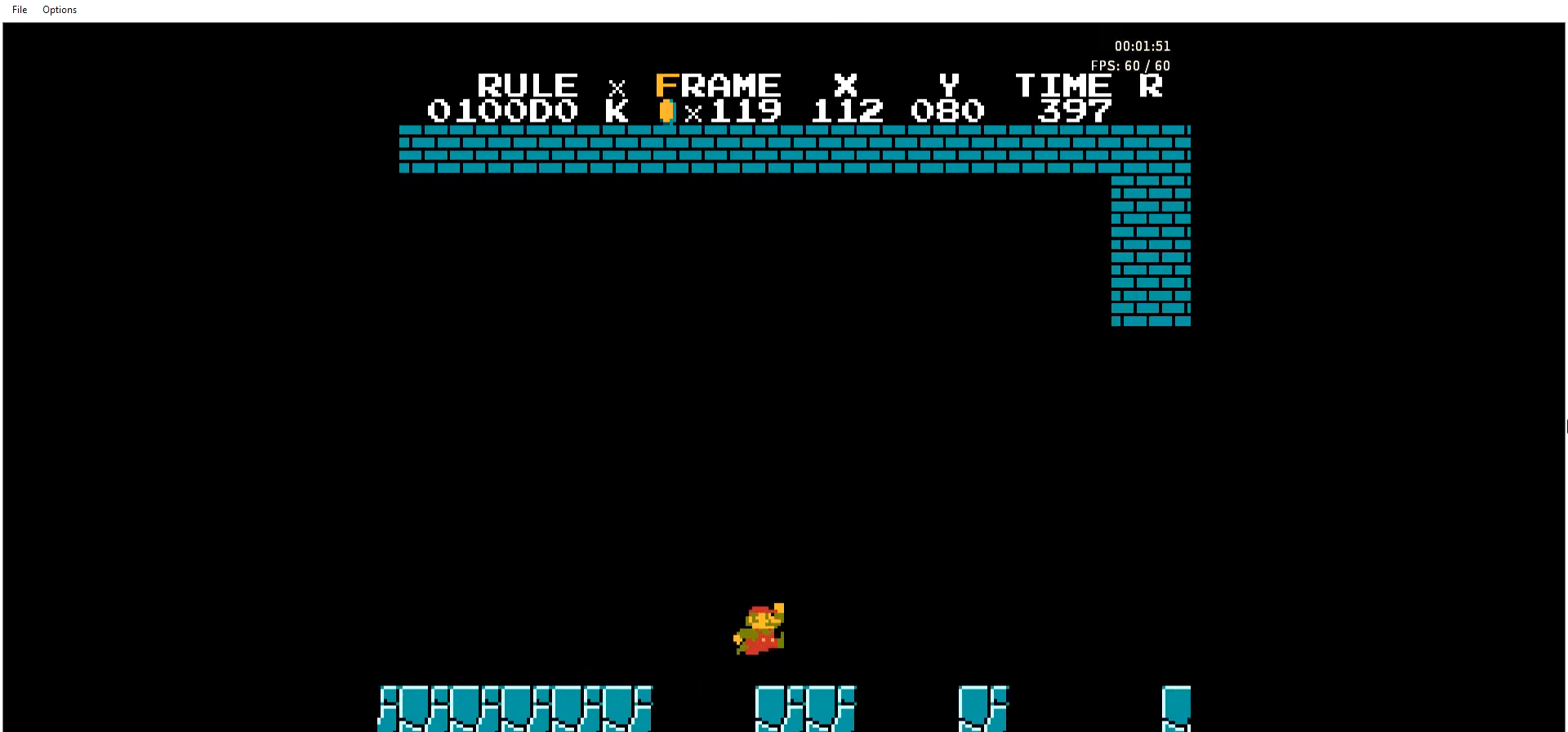
{"buttons": ["B", "DPAD_RIGHT"], "events": [[34, "A", "down"], [134, "A", "up"], [167, "A", "down"], [301, "A", "up"], [368, "A", "down"], [434, "A", "up"]]}
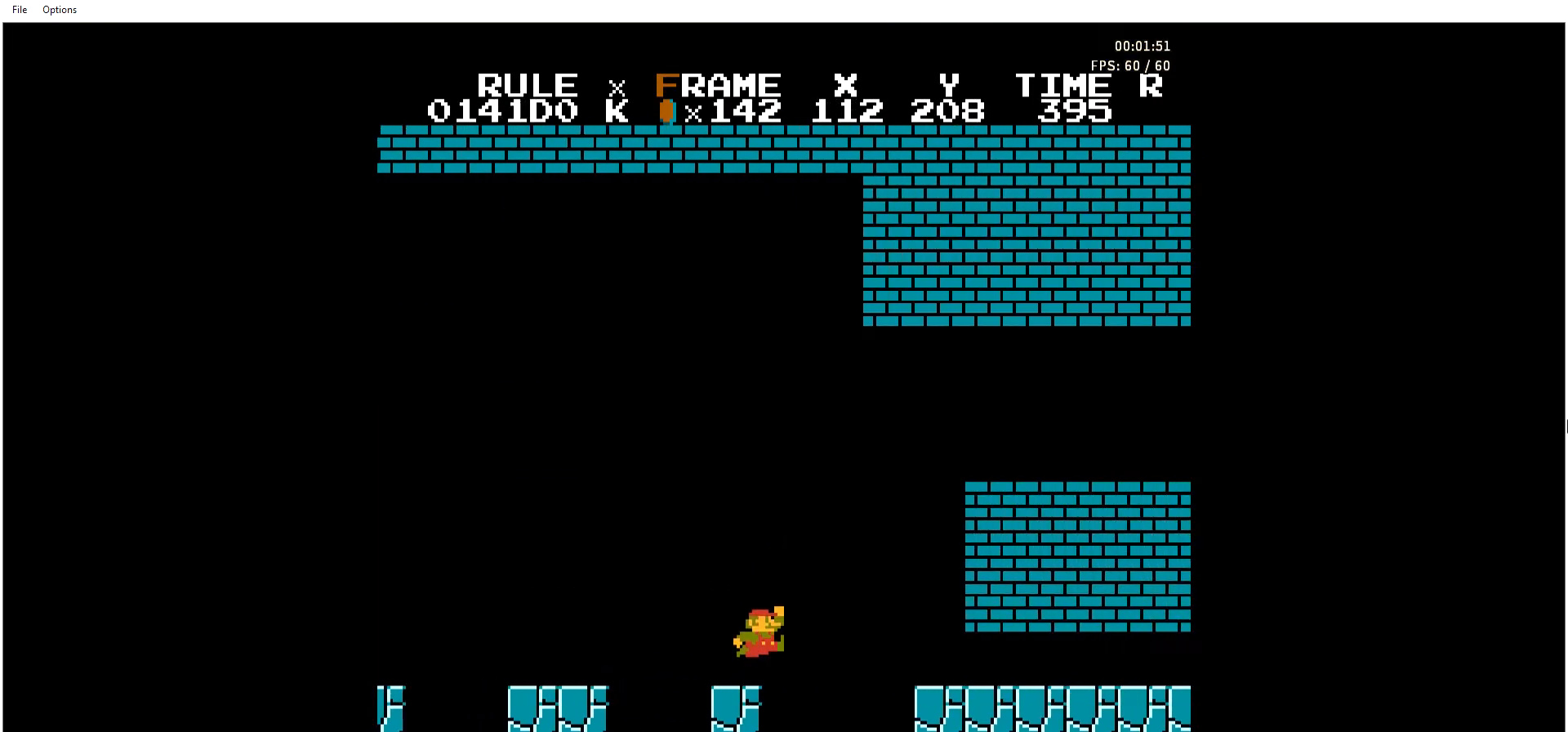
{"buttons": ["B", "DPAD_RIGHT"], "events": [[34, "A", "down"], [134, "A", "up"]]}
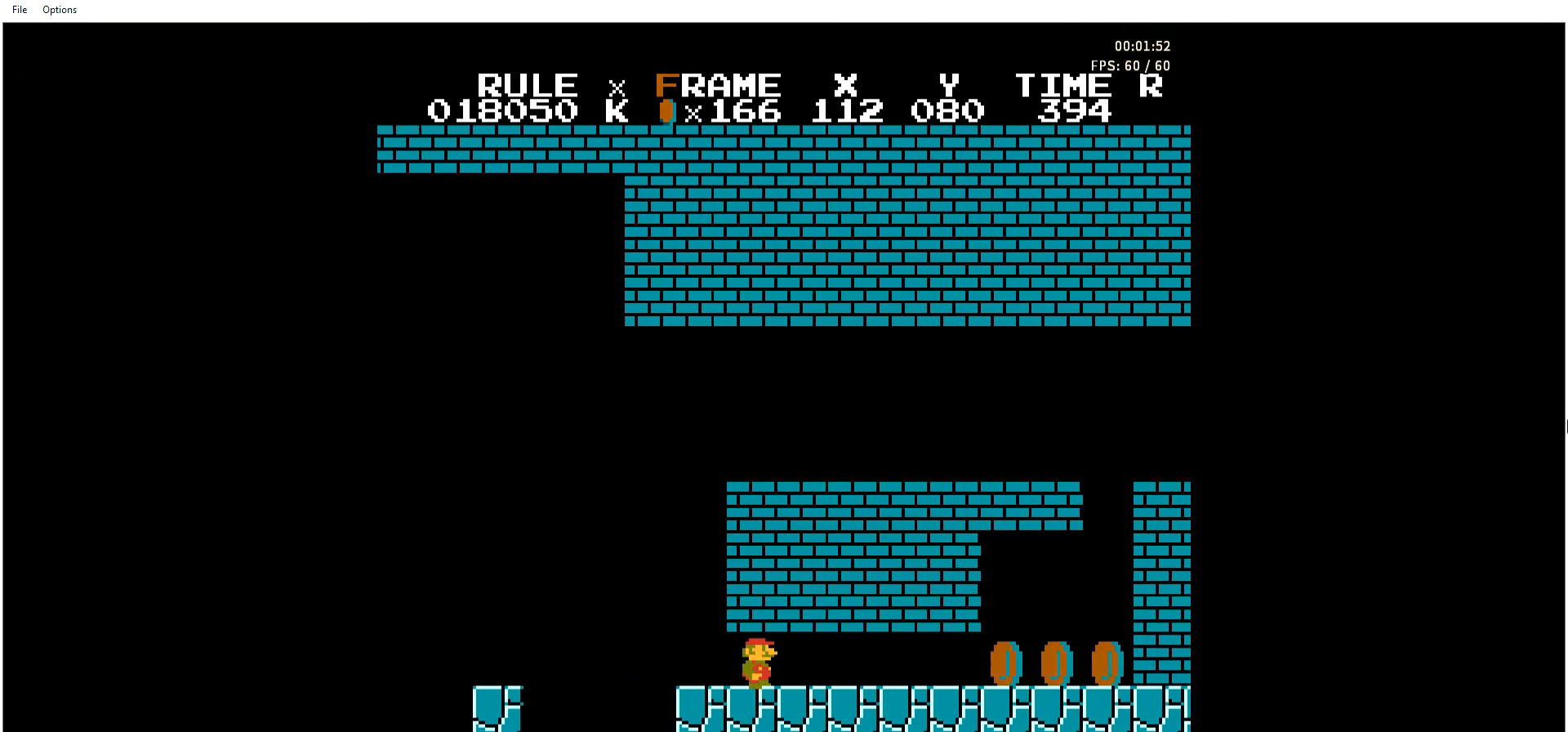
{"buttons": ["B", "DPAD_RIGHT"], "events": [[33, "A", "down"], [100, "A", "up"]]}
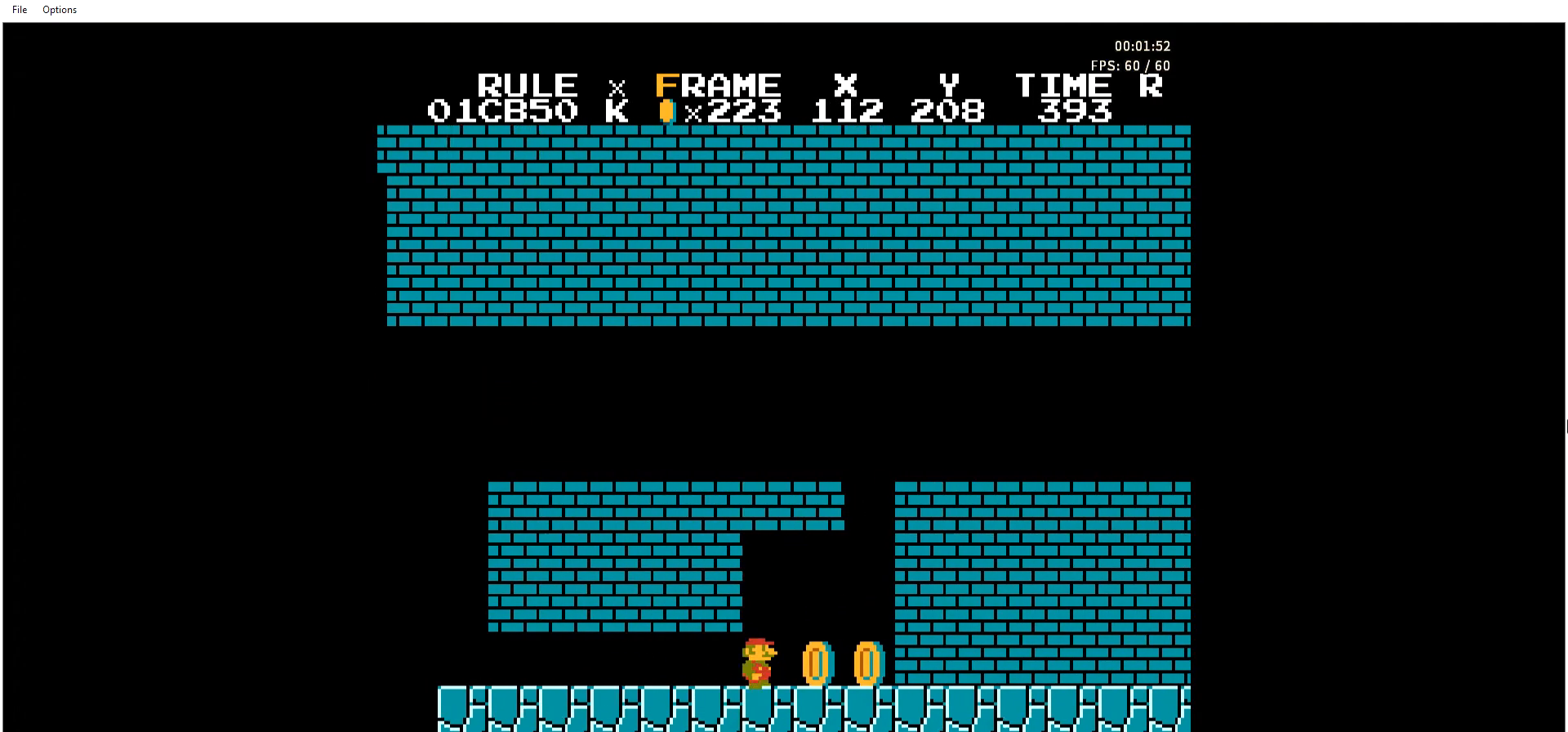
{"buttons": ["A", "B", "DPAD_RIGHT"], "events": [[67, "A", "down"], [67, "DPAD_LEFT", "down"], [67, "DPAD_RIGHT", "up"], [133, "DPAD_LEFT", "up"], [167, "DPAD_LEFT", "down"], [267, "A", "up"], [267, "DPAD_LEFT", "up"], [267, "DPAD_RIGHT", "down"], [334, "DPAD_RIGHT", "up"], [367, "DPAD_LEFT", "down"], [434, "DPAD_LEFT", "up"], [501, "A", "down"], [501, "DPAD_RIGHT", "down"]]}
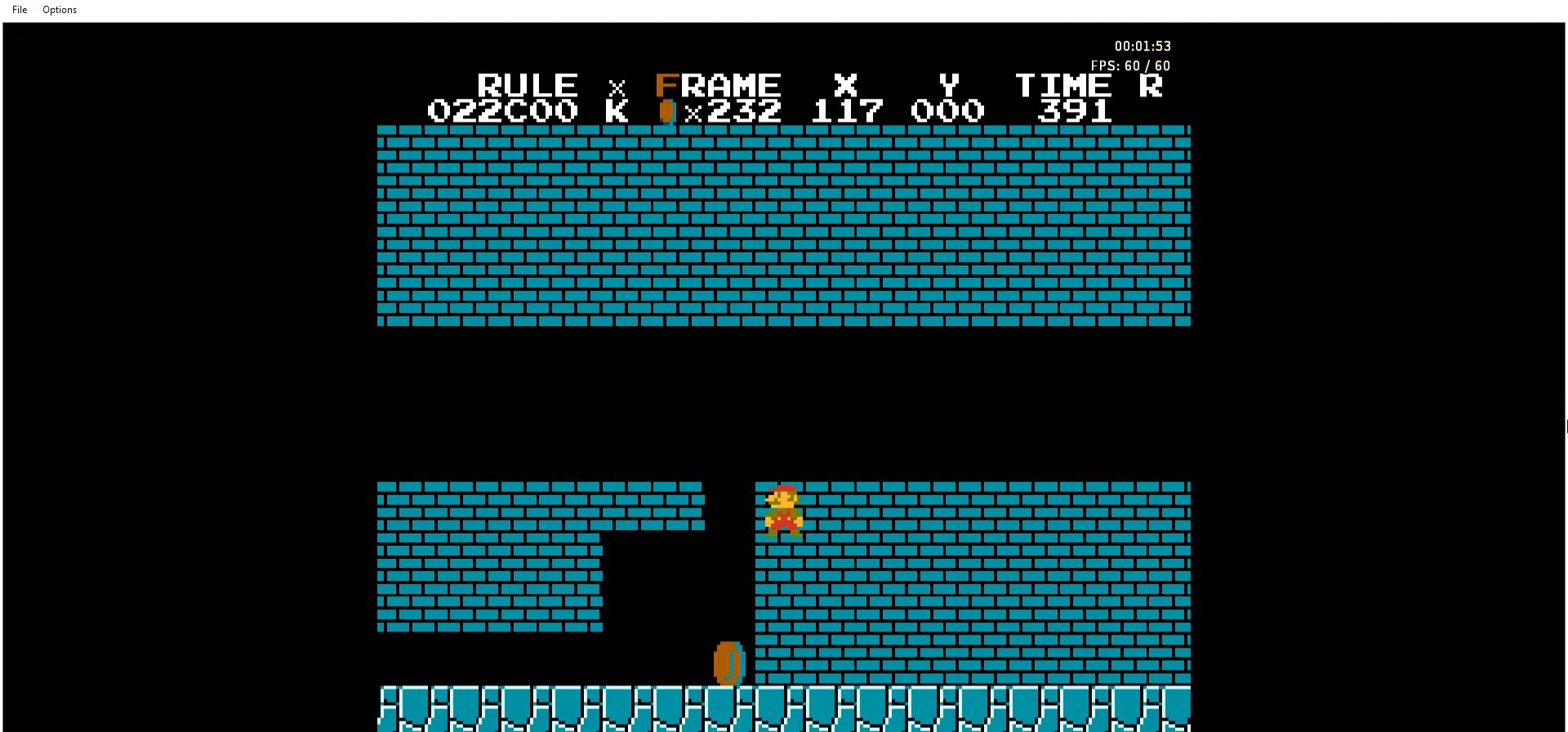
{"buttons": ["B", "DPAD_RIGHT"], "events": [[33, "A", "up"]]}
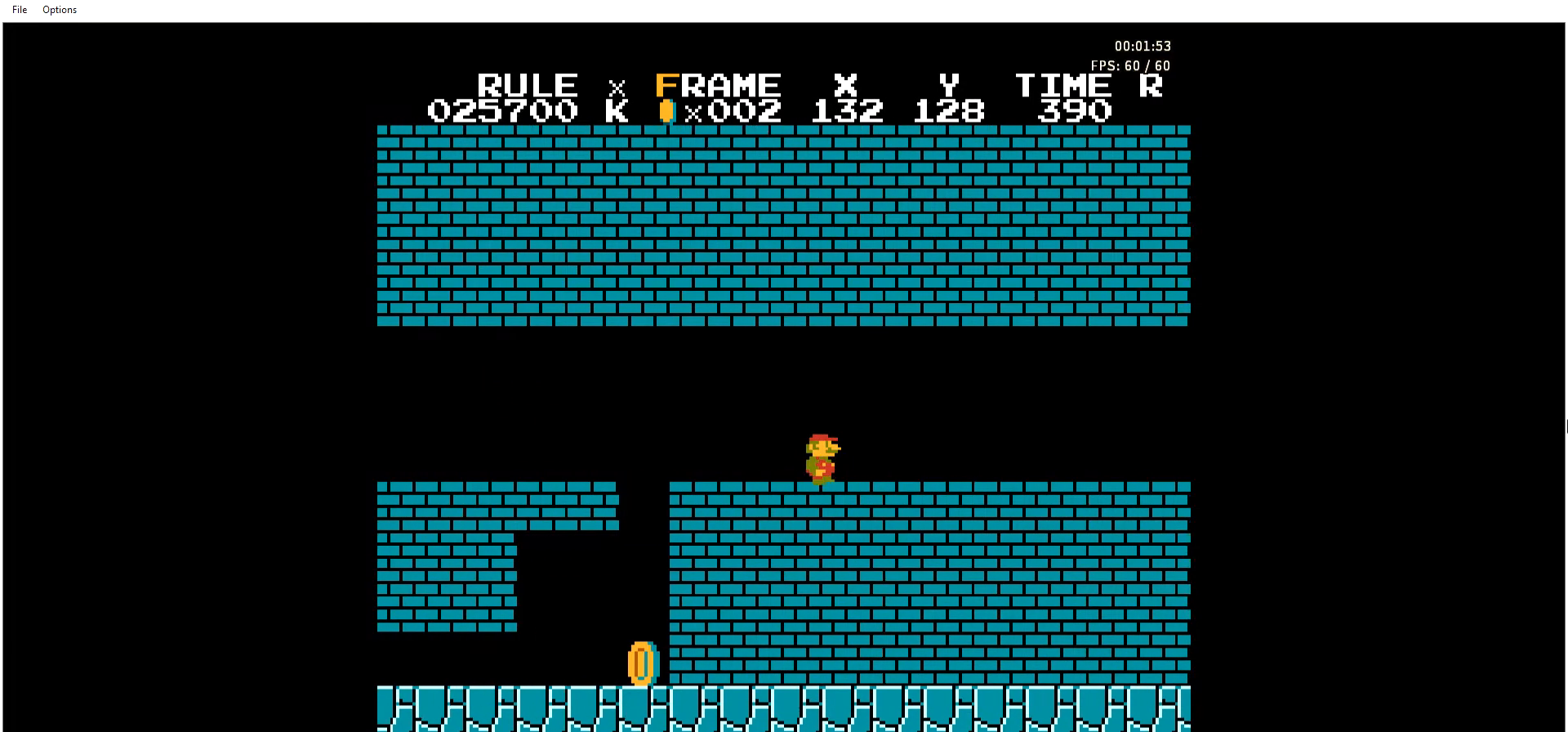
{"buttons": ["B", "DPAD_RIGHT"], "events": []}
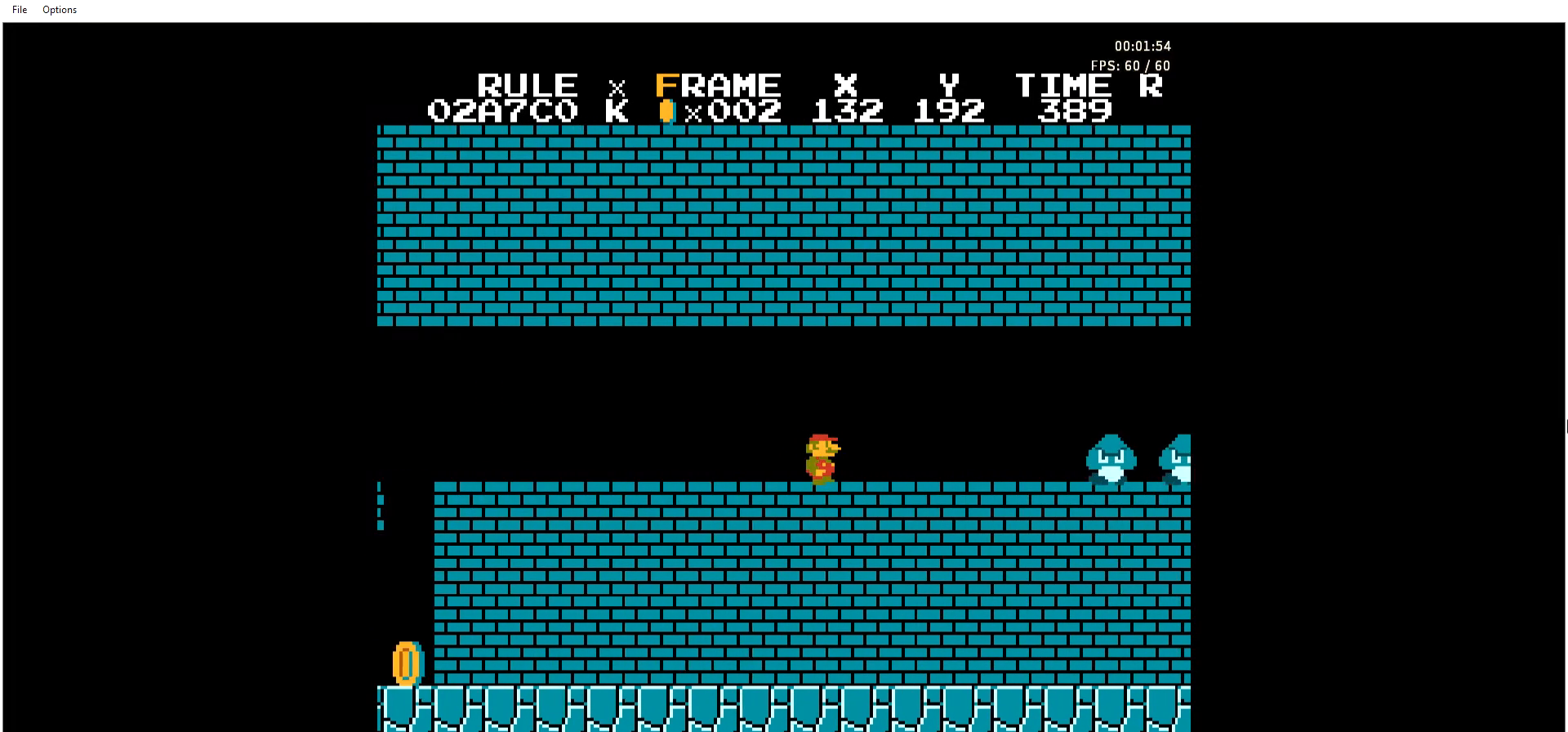
{"buttons": ["B", "DPAD_RIGHT"], "events": [[300, "A", "down"], [334, "A", "up"]]}
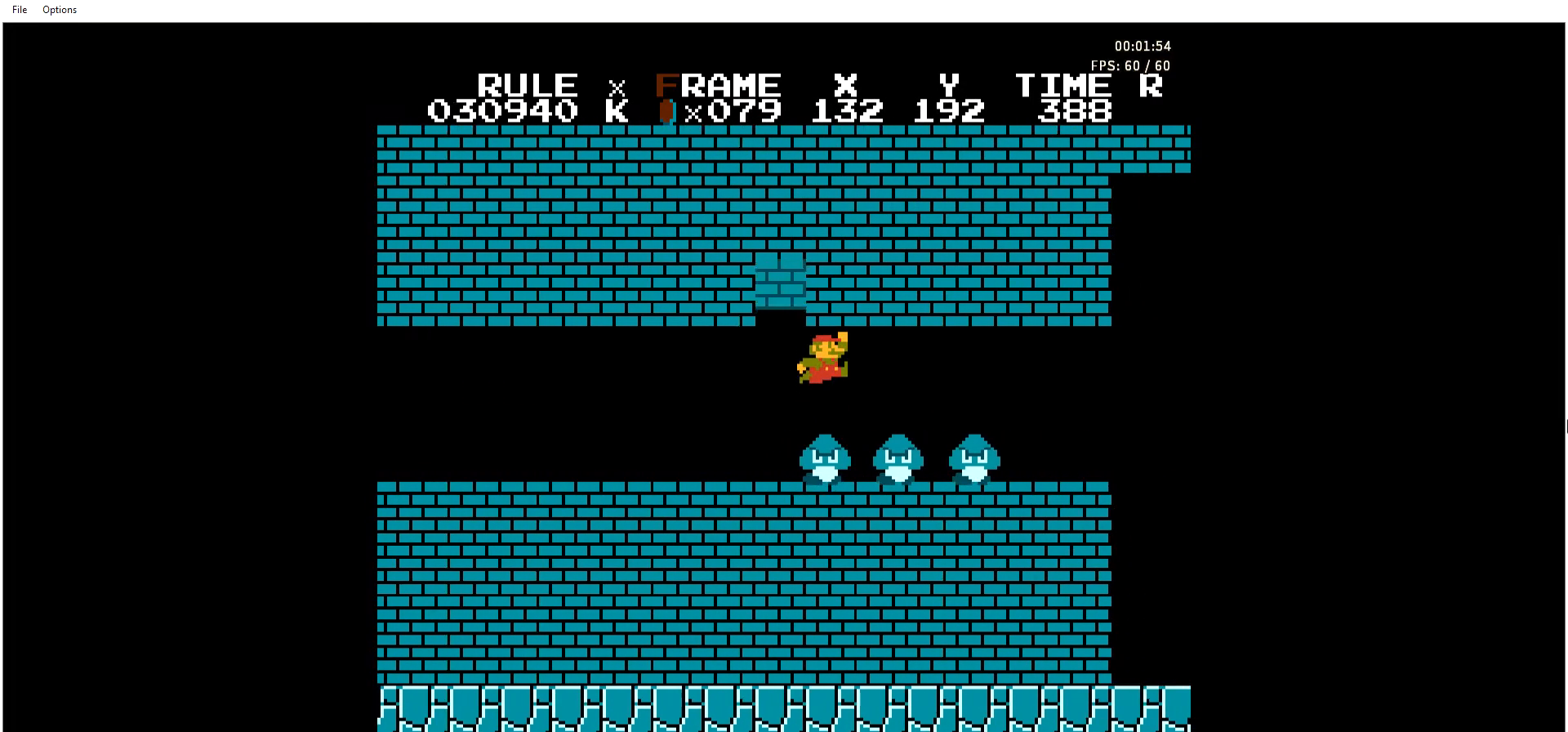
{"buttons": ["B", "DPAD_RIGHT"], "events": []}
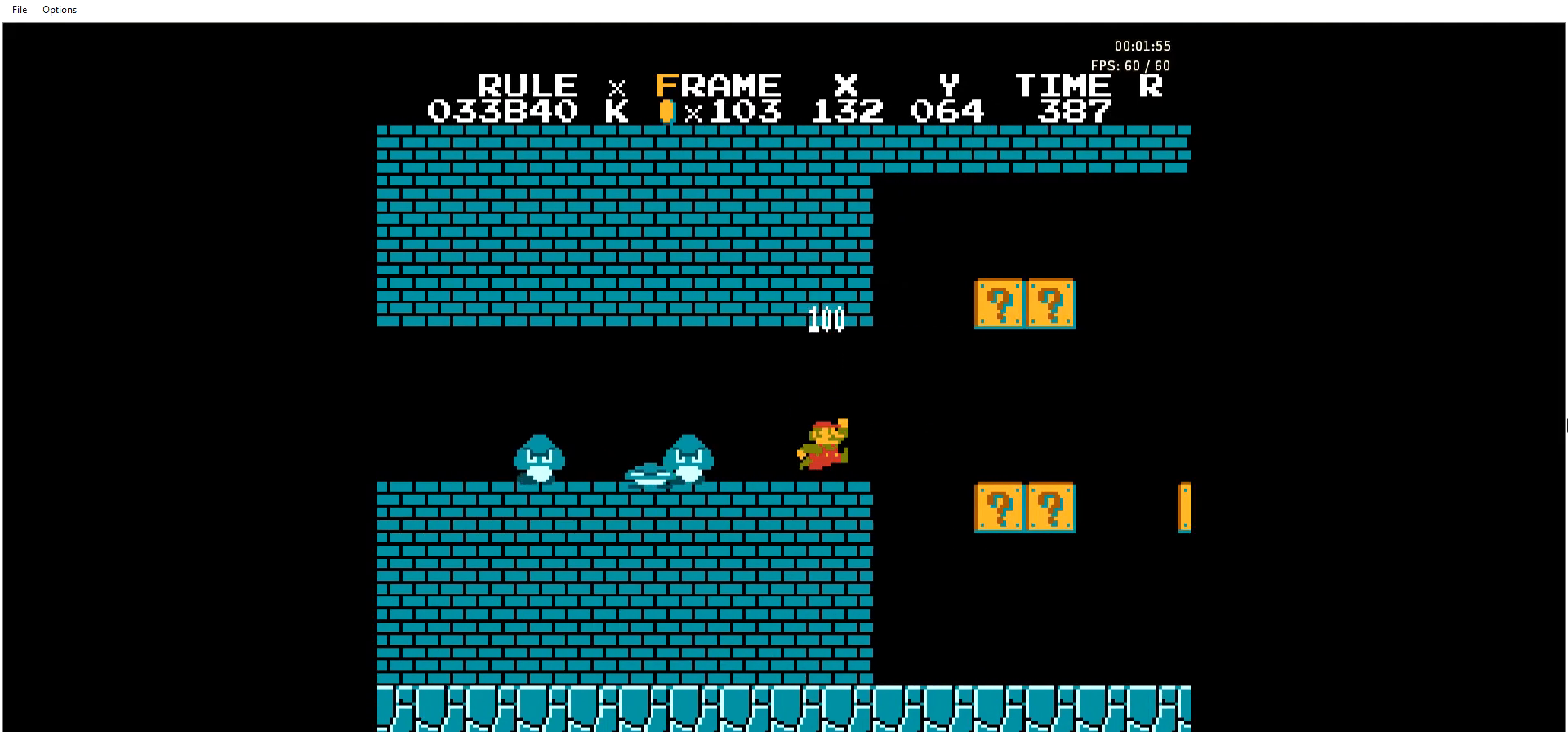
{"buttons": ["A", "B", "DPAD_RIGHT"], "events": [[435, "A", "down"]]}
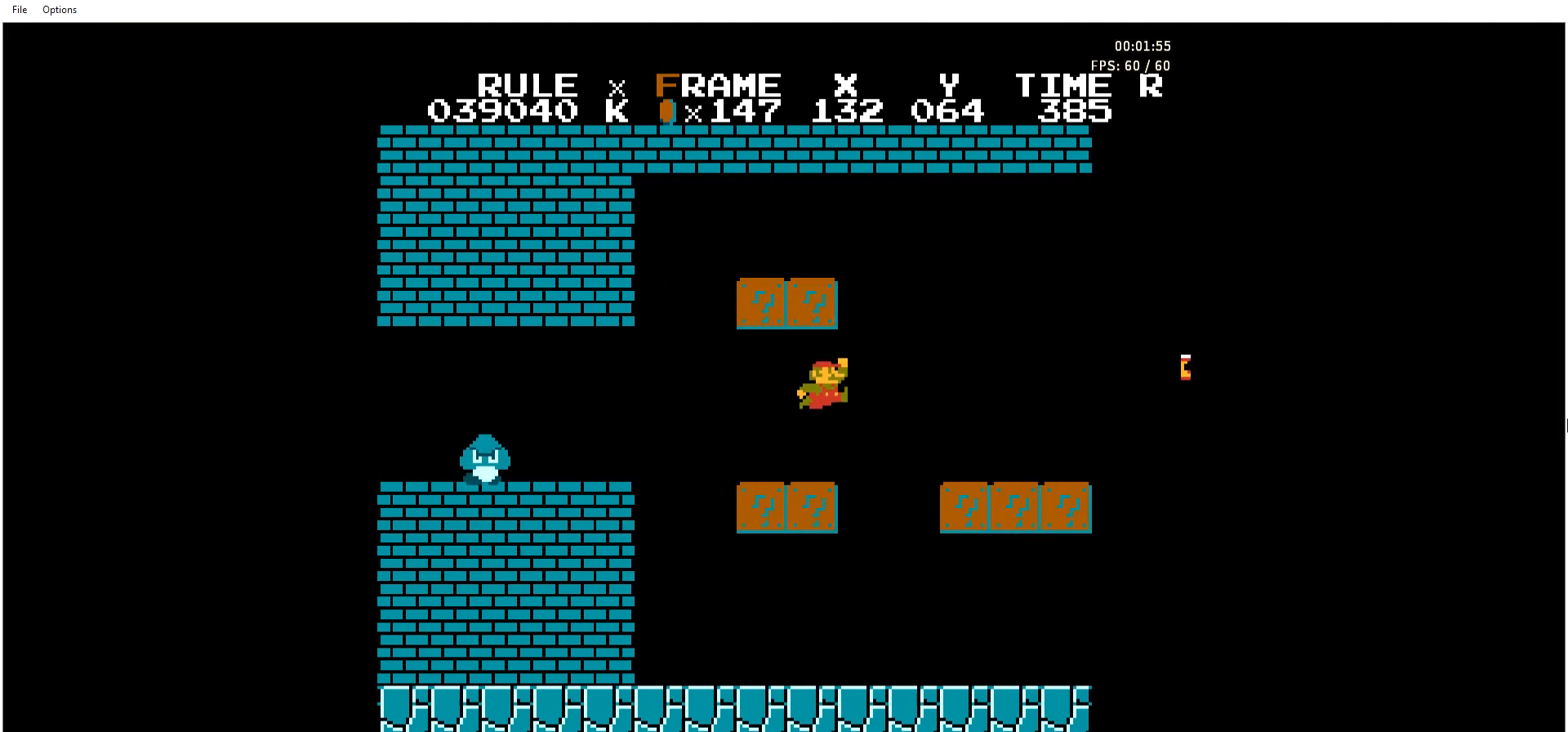
{"buttons": ["B", "DPAD_RIGHT"], "events": [[101, "A", "up"]]}